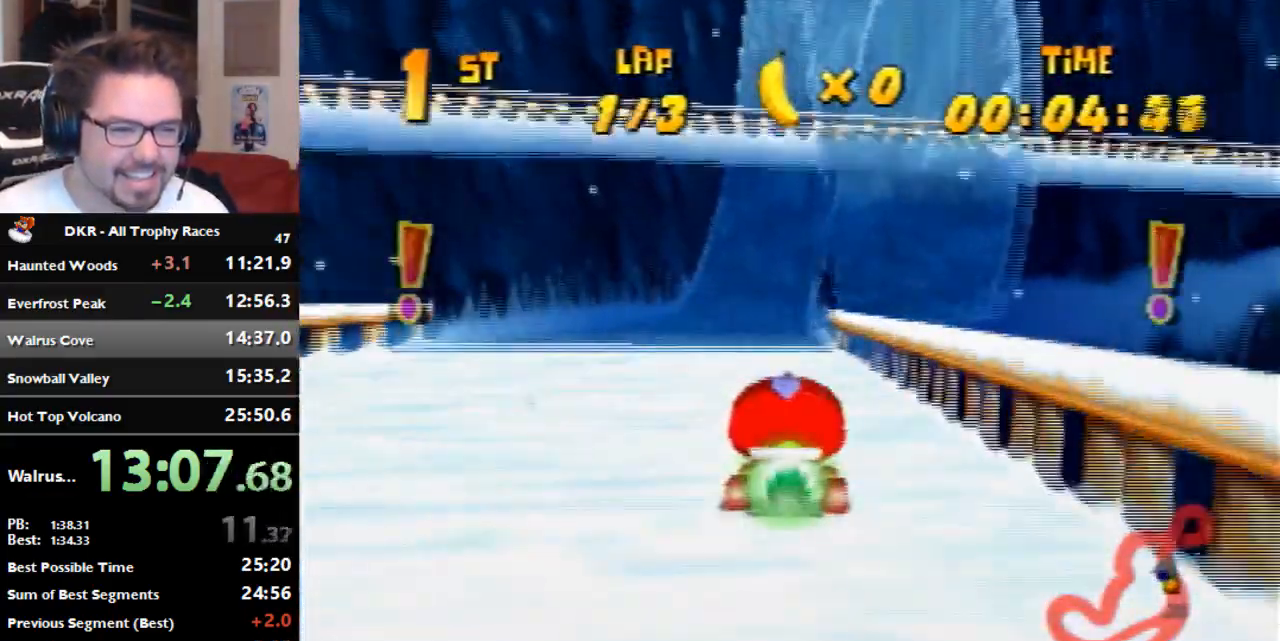
Gameplay with a controller (Nintendo layout); each line is a JSON object with the inputs held at the frame after it (dt_ms = milliseconds from this image to that frame). "events" lists button and stick changes between this image and that frame as [ms after this image, input, new state], when the widget could be followed in between. Not read: B L3 R3 Z.
{"dt_ms": 500, "buttons": [], "left_stick": "right", "events": [[400, "left_stick", "right"]]}
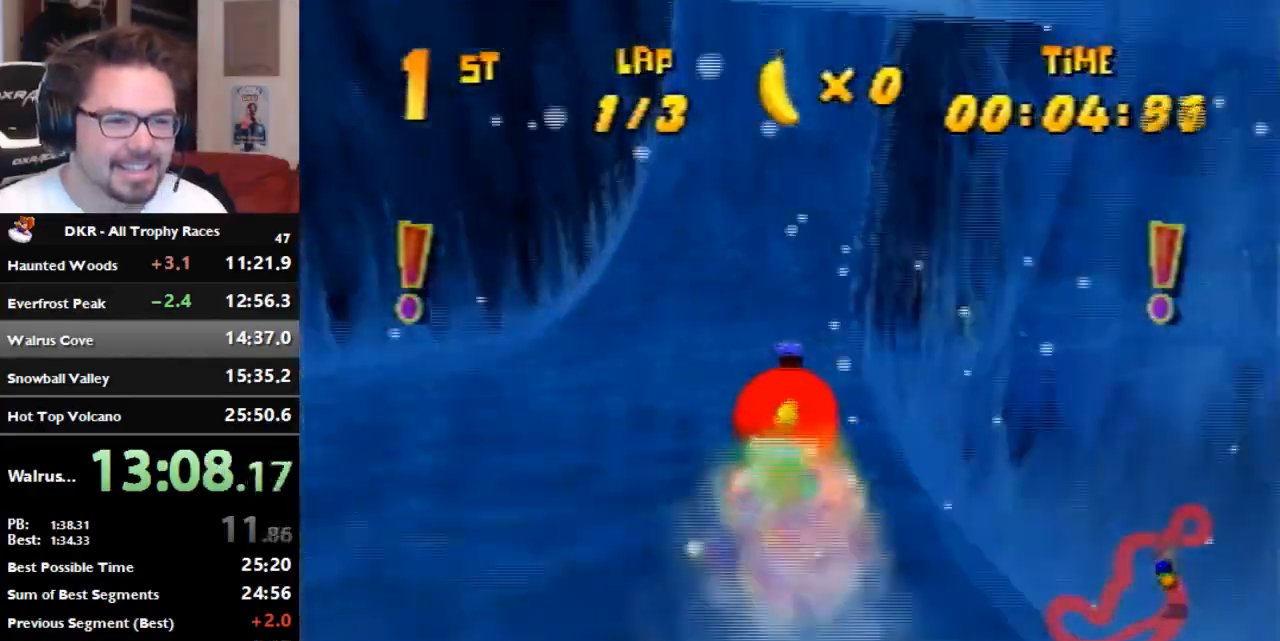
{"dt_ms": 500, "buttons": ["R1"], "left_stick": "right", "events": [[433, "R1", "down"]]}
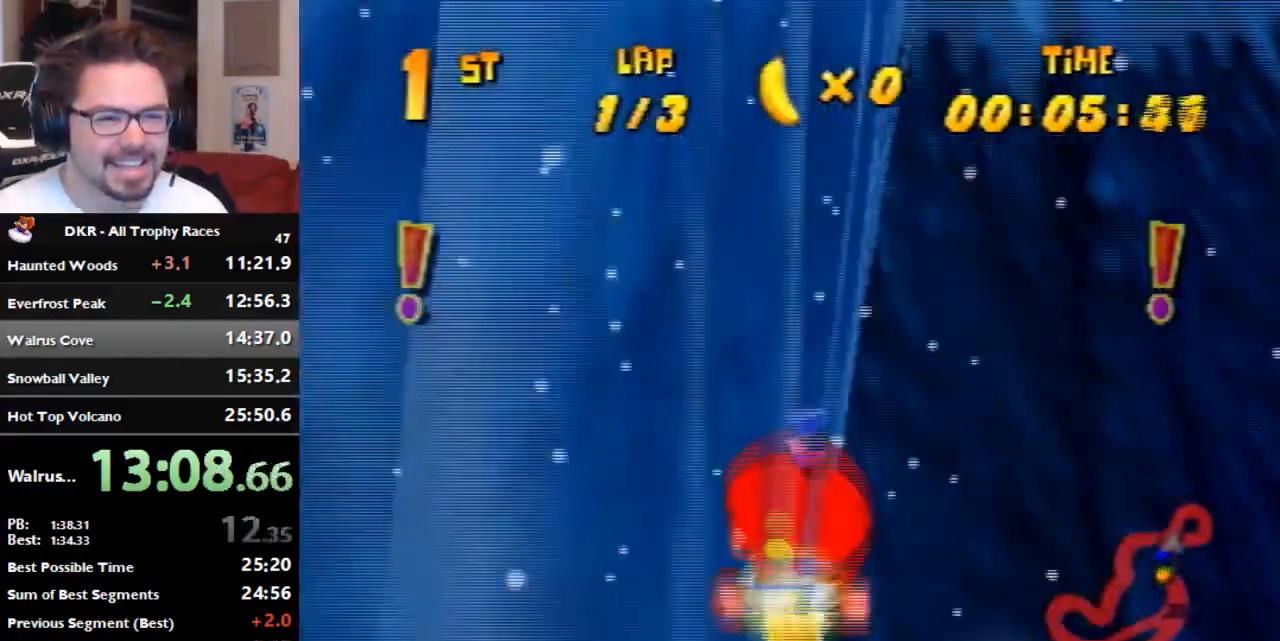
{"dt_ms": 500, "buttons": ["R1"], "left_stick": "right", "events": []}
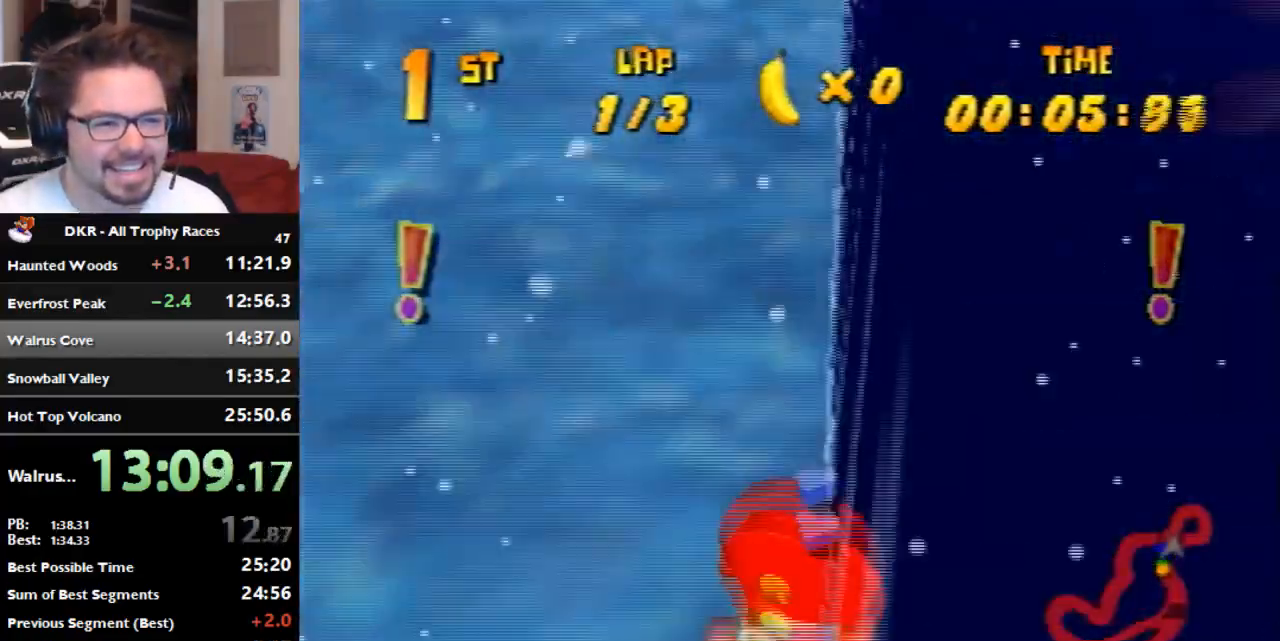
{"dt_ms": 500, "buttons": ["R1"], "left_stick": "right", "events": []}
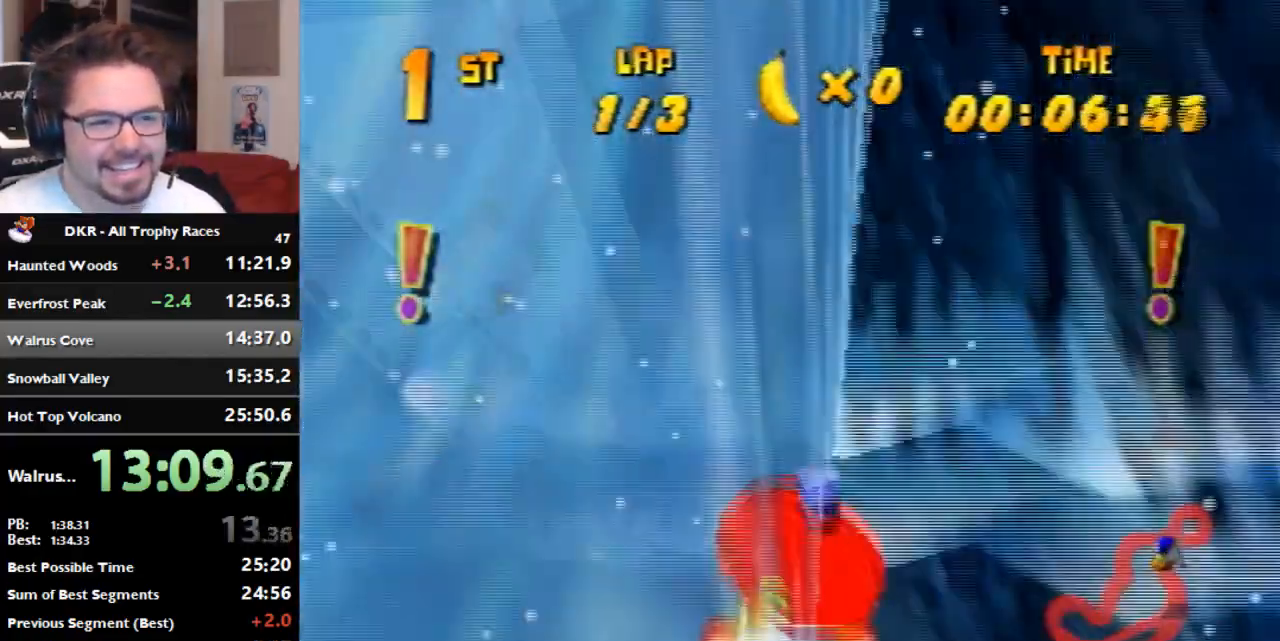
{"dt_ms": 500, "buttons": ["R1"], "left_stick": "right", "events": []}
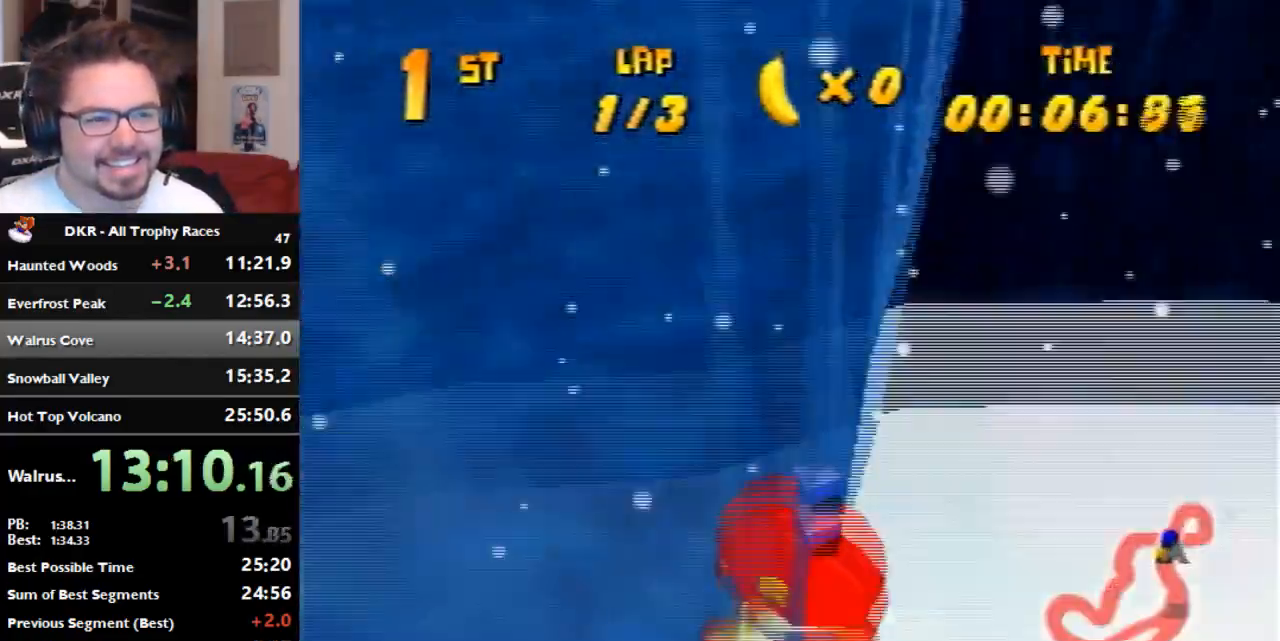
{"dt_ms": 500, "buttons": ["R1"], "left_stick": "right", "events": []}
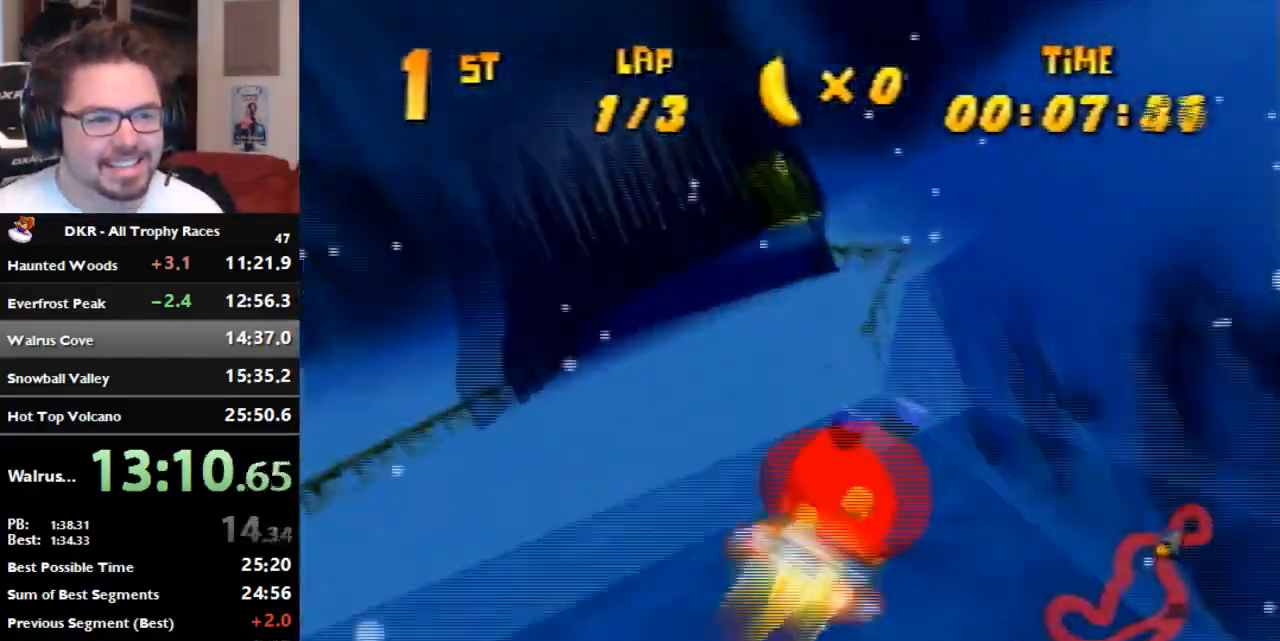
{"dt_ms": 500, "buttons": ["R1"], "left_stick": "right", "events": [[333, "A", "down"], [500, "A", "up"]]}
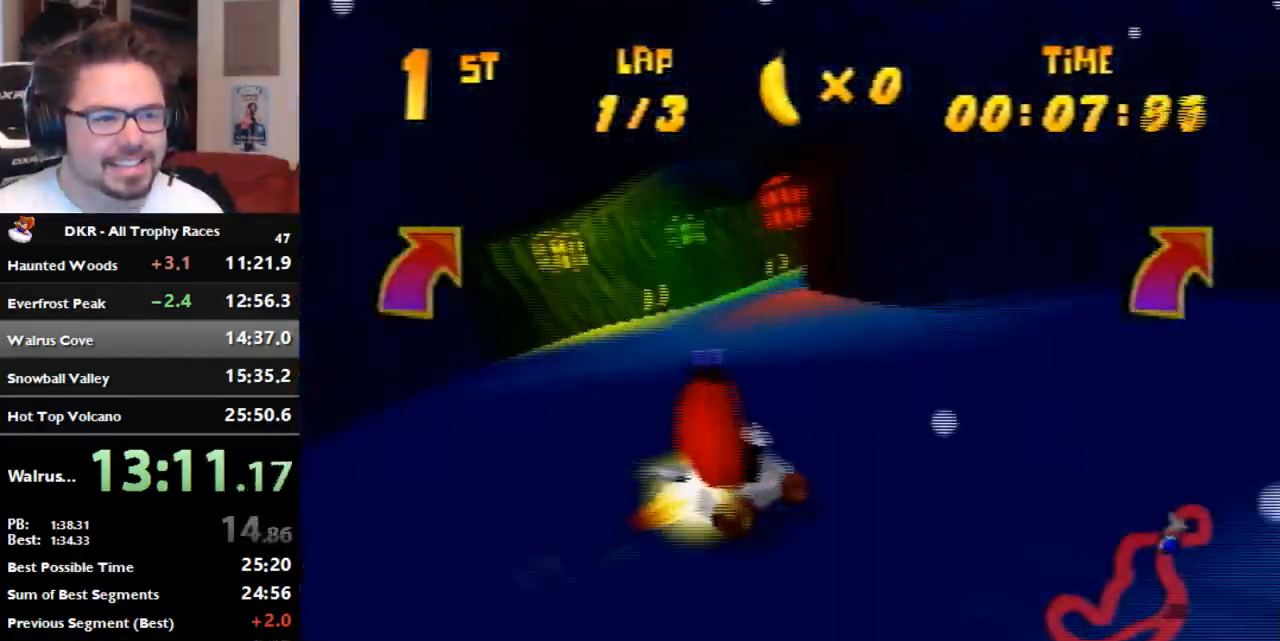
{"dt_ms": 500, "buttons": ["R1"], "left_stick": "right", "events": [[100, "A", "down"], [400, "A", "up"]]}
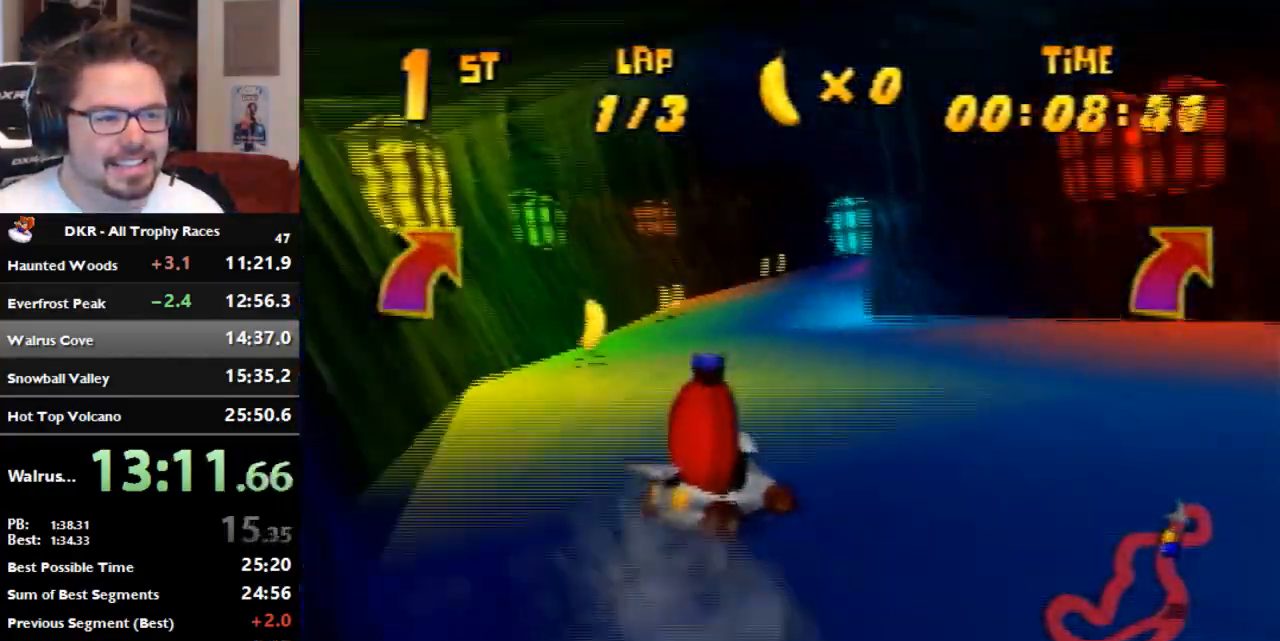
{"dt_ms": 500, "buttons": ["A", "R1"], "left_stick": "left", "events": [[67, "A", "down"], [133, "A", "up"], [233, "A", "down"], [333, "left_stick", "up-left"], [500, "left_stick", "left"]]}
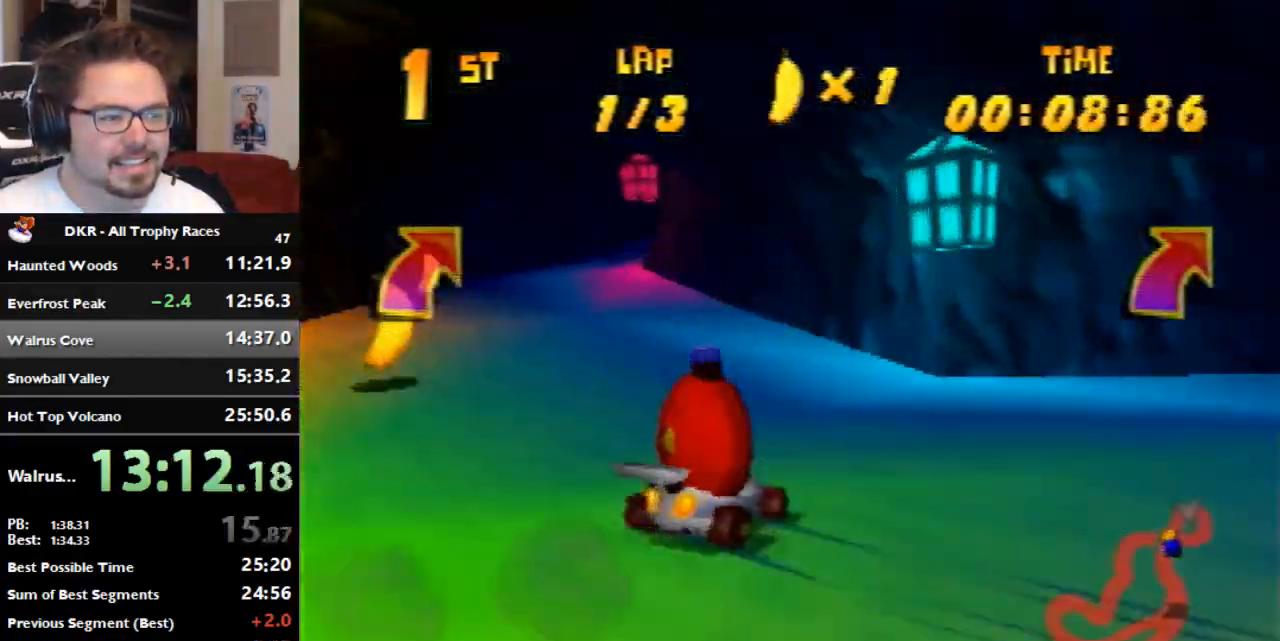
{"dt_ms": 500, "buttons": ["A", "R1"], "left_stick": "right", "events": [[167, "A", "up"], [333, "left_stick", "right"], [500, "A", "down"]]}
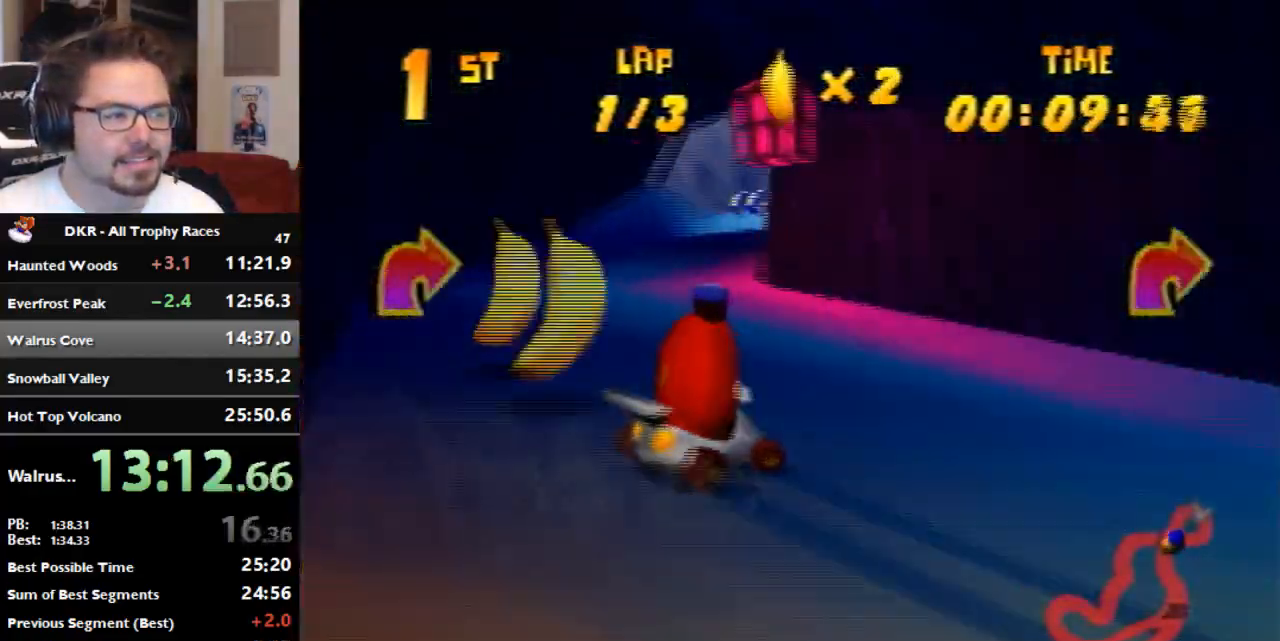
{"dt_ms": 500, "buttons": ["A", "R1"], "left_stick": "right", "events": [[167, "A", "up"], [167, "R1", "up"], [233, "A", "down"], [300, "A", "up"], [400, "A", "down"], [500, "R1", "down"]]}
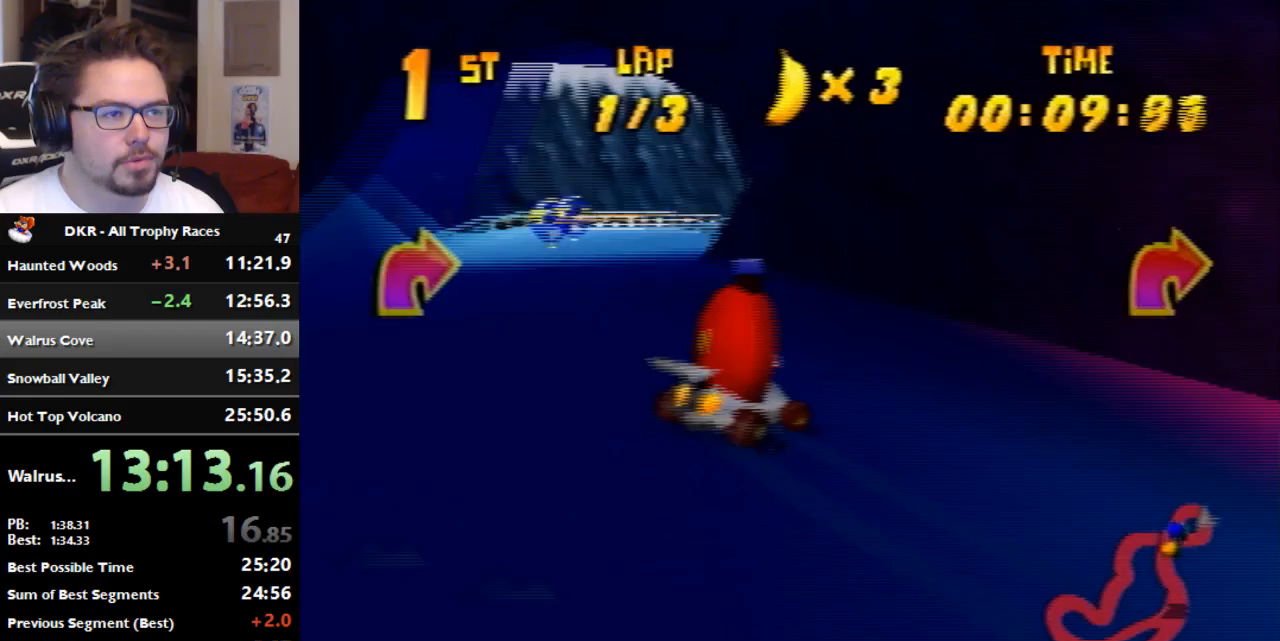
{"dt_ms": 500, "buttons": ["A", "R1"], "left_stick": "left", "events": [[67, "A", "up"], [167, "A", "down"], [233, "left_stick", "left"], [333, "A", "up"], [400, "A", "down"]]}
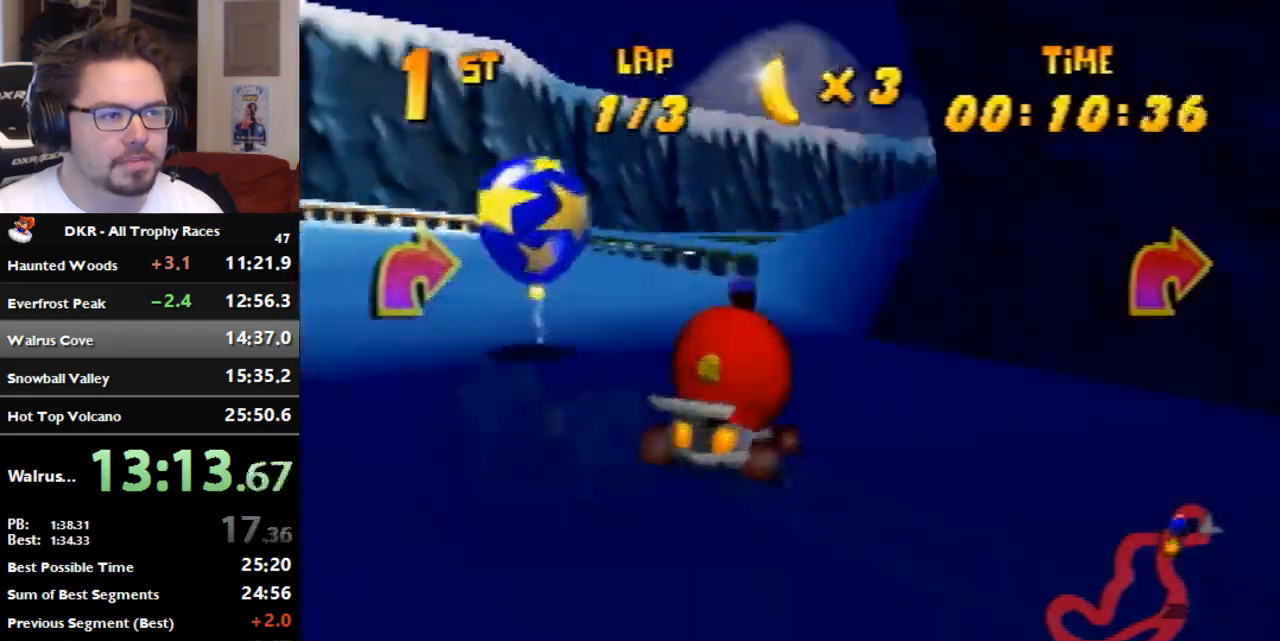
{"dt_ms": 500, "buttons": ["R1"], "left_stick": "right", "events": [[133, "left_stick", "right"], [200, "A", "up"], [400, "A", "down"], [467, "A", "up"]]}
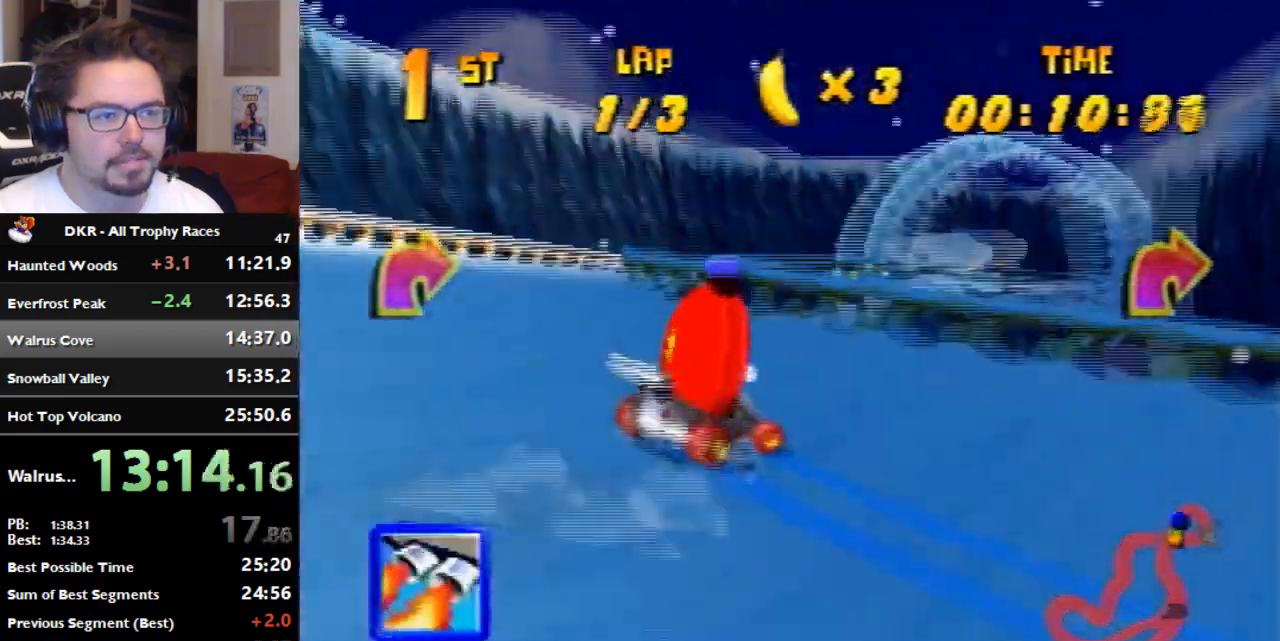
{"dt_ms": 500, "buttons": [], "left_stick": "center", "events": [[167, "A", "down"], [333, "A", "up"], [400, "A", "down"], [467, "A", "up"], [467, "R1", "up"], [467, "left_stick", "center"]]}
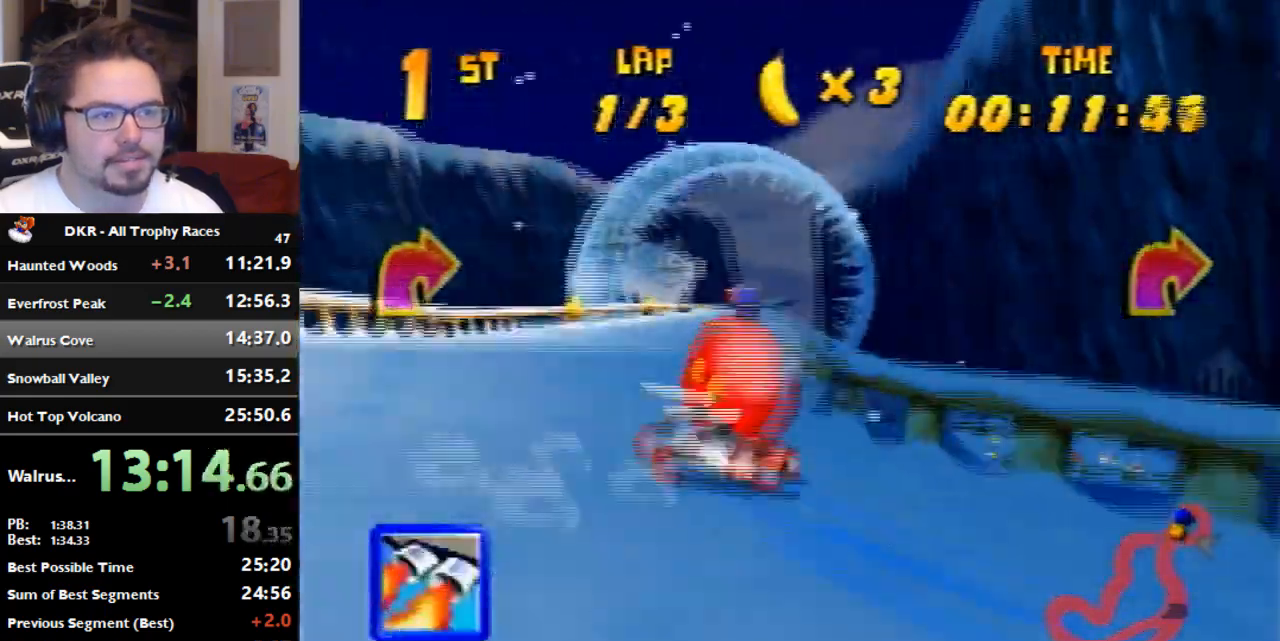
{"dt_ms": 500, "buttons": ["A"], "left_stick": "center", "events": [[100, "left_stick", "right"], [167, "A", "down"], [233, "left_stick", "center"], [367, "left_stick", "left"], [500, "left_stick", "center"]]}
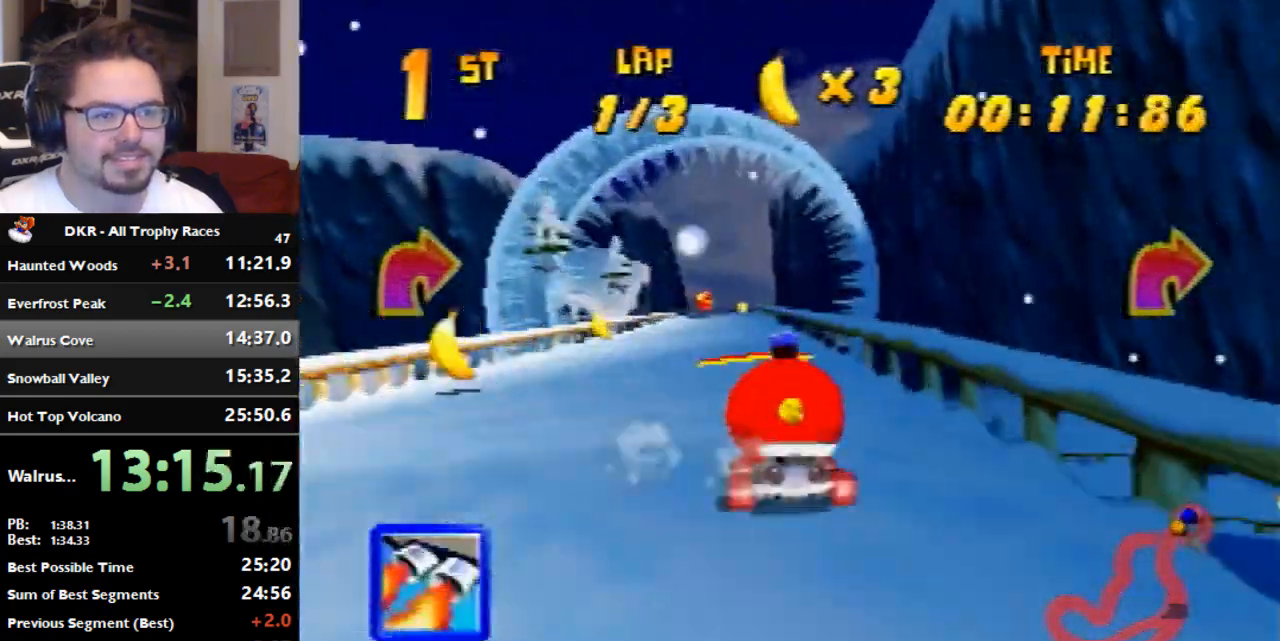
{"dt_ms": 500, "buttons": [], "left_stick": "center", "events": [[167, "A", "up"]]}
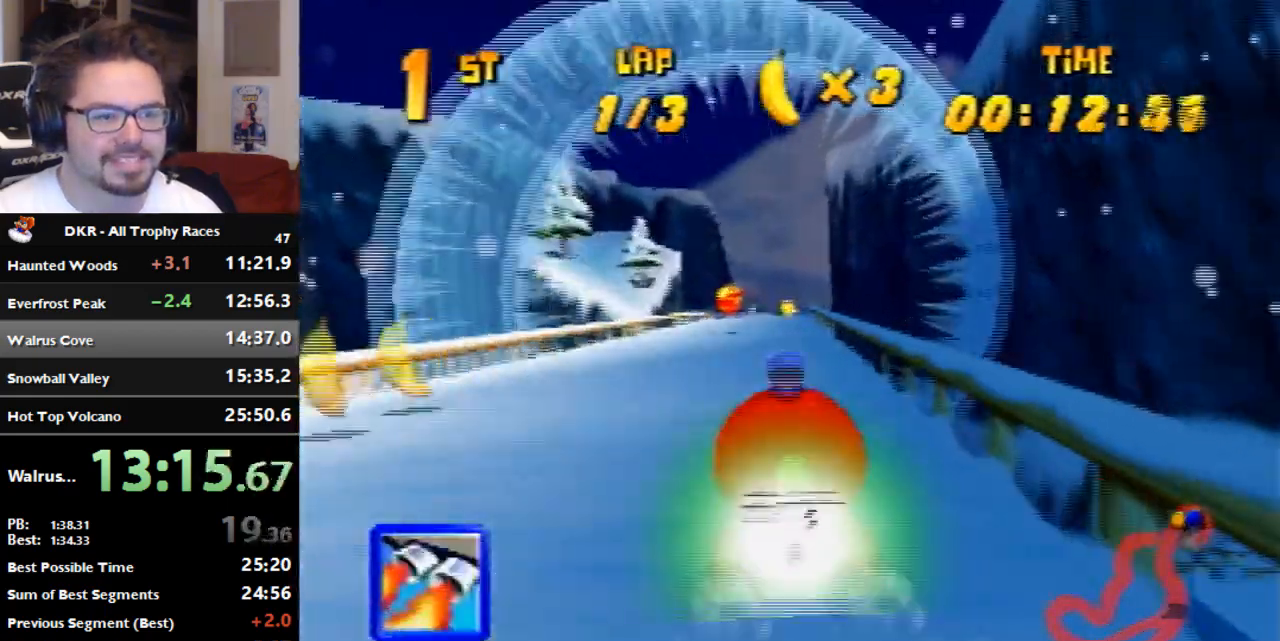
{"dt_ms": 1000, "buttons": ["R1"], "left_stick": "left", "events": [[67, "left_stick", "left"], [200, "left_stick", "center"], [633, "left_stick", "left"], [1000, "R1", "down"]]}
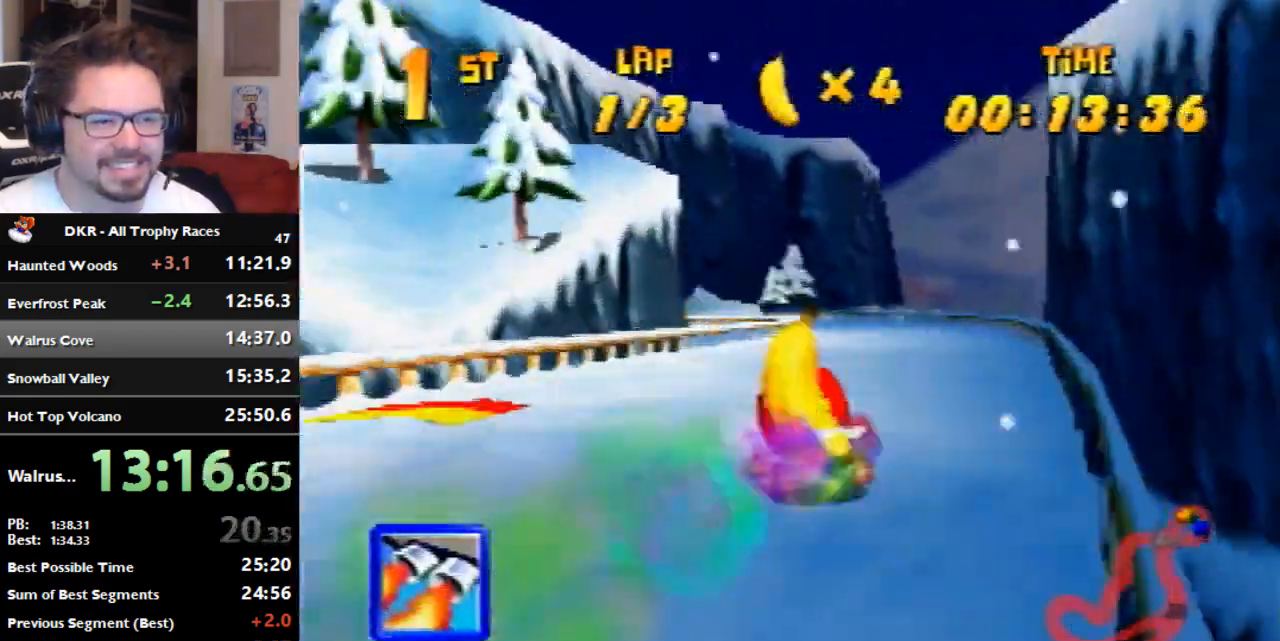
{"dt_ms": 500, "buttons": ["A", "R1"], "left_stick": "right", "events": [[67, "A", "down"], [200, "A", "up"], [200, "left_stick", "center"], [300, "A", "down"], [367, "A", "up"], [367, "left_stick", "right"], [467, "A", "down"]]}
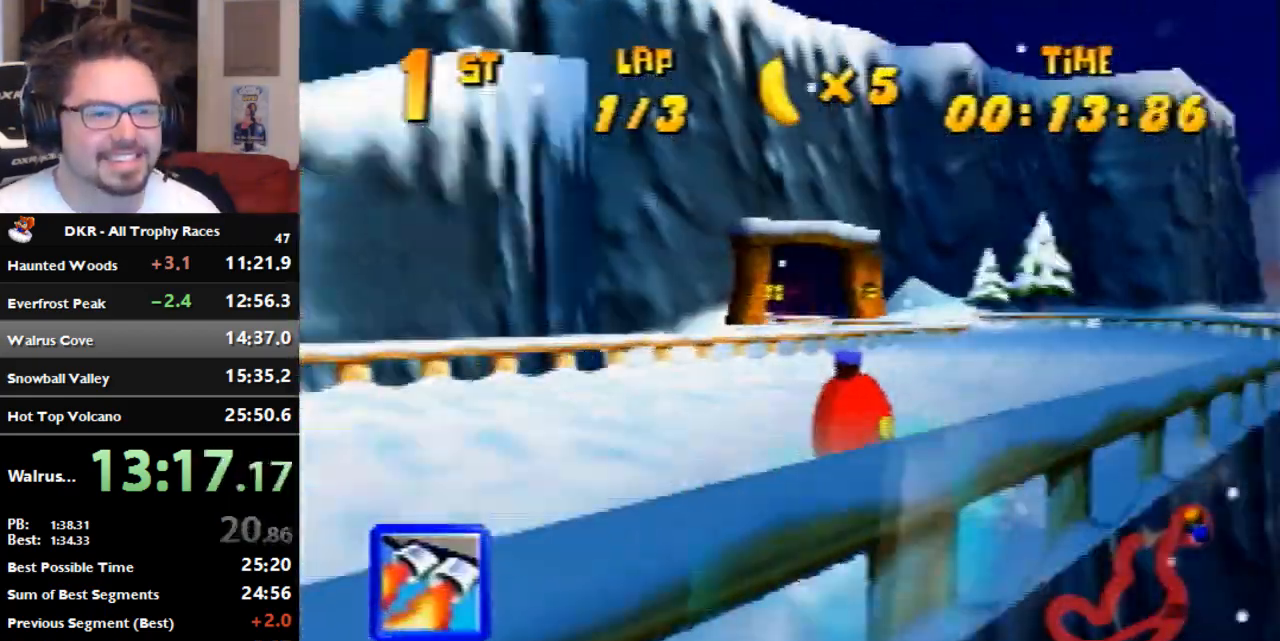
{"dt_ms": 500, "buttons": ["A"], "left_stick": "center", "events": [[67, "A", "up"], [200, "A", "down"], [367, "A", "up"], [467, "A", "down"], [467, "R1", "up"], [467, "left_stick", "center"]]}
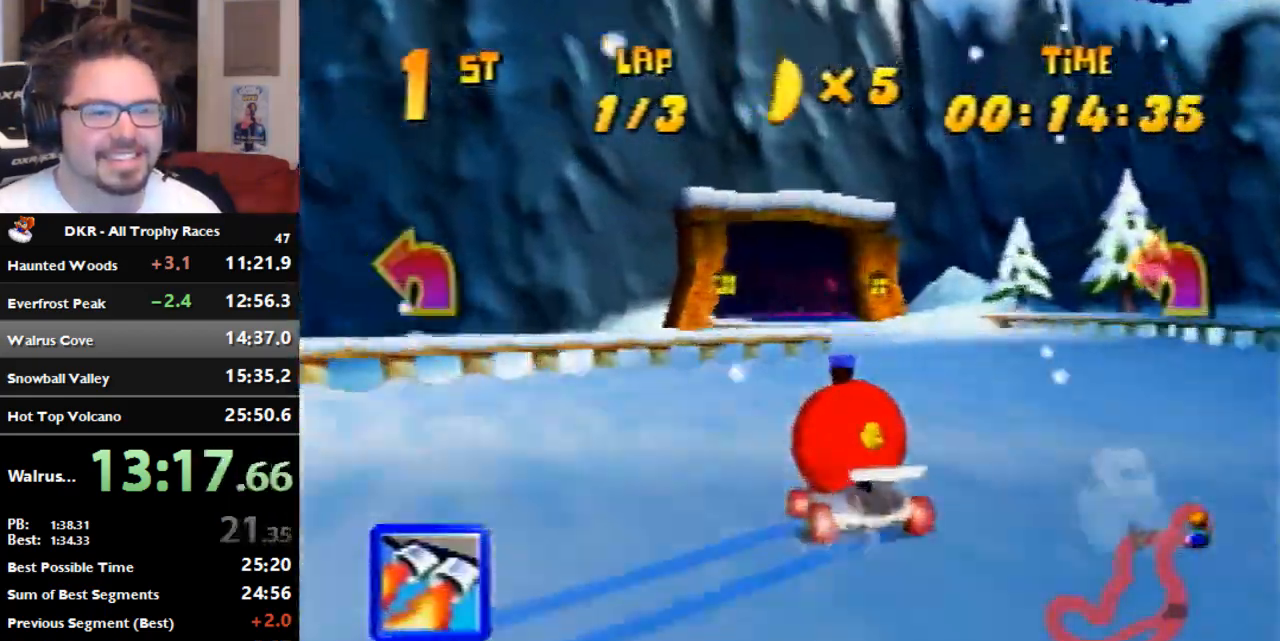
{"dt_ms": 1000, "buttons": ["A"], "left_stick": "center", "events": [[33, "A", "up"], [167, "left_stick", "left"], [200, "A", "down"], [267, "A", "up"], [300, "left_stick", "center"], [467, "A", "down"], [467, "left_stick", "right"], [533, "A", "up"], [633, "A", "down"], [700, "left_stick", "center"], [767, "A", "up"], [967, "A", "down"]]}
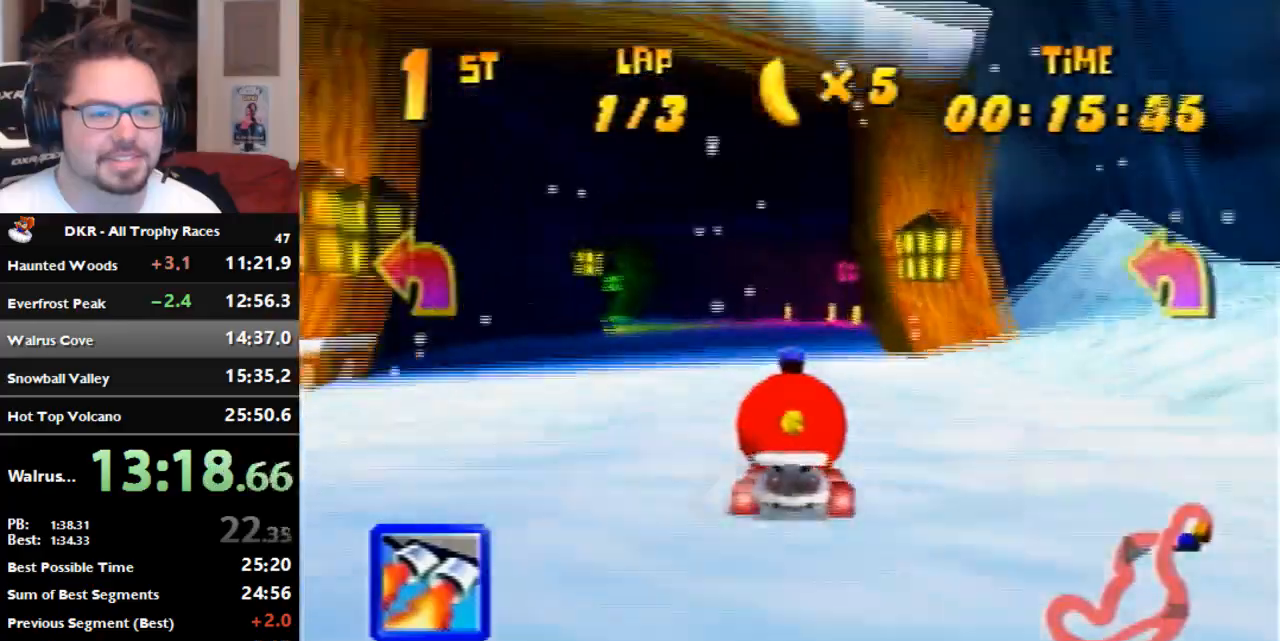
{"dt_ms": 500, "buttons": ["A", "R1"], "left_stick": "left", "events": [[33, "A", "up"], [167, "left_stick", "left"], [300, "A", "down"], [300, "R1", "down"], [400, "A", "up"], [467, "A", "down"]]}
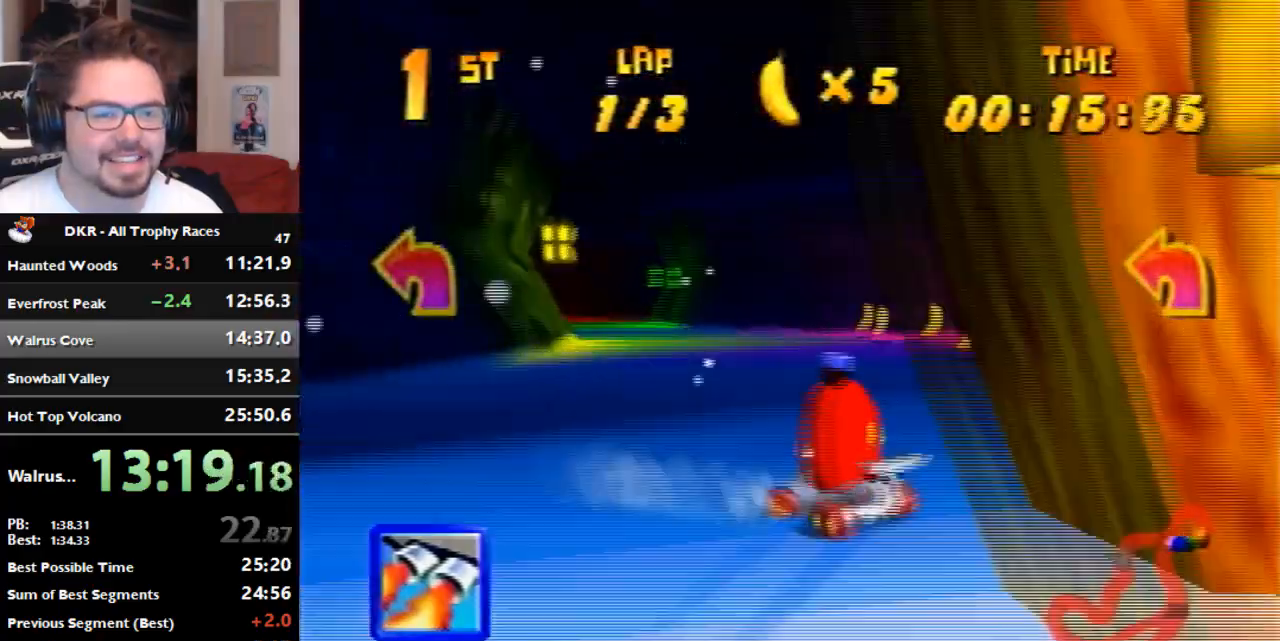
{"dt_ms": 500, "buttons": [], "left_stick": "left", "events": [[67, "A", "up"], [367, "A", "down"], [400, "R1", "up"], [467, "A", "up"]]}
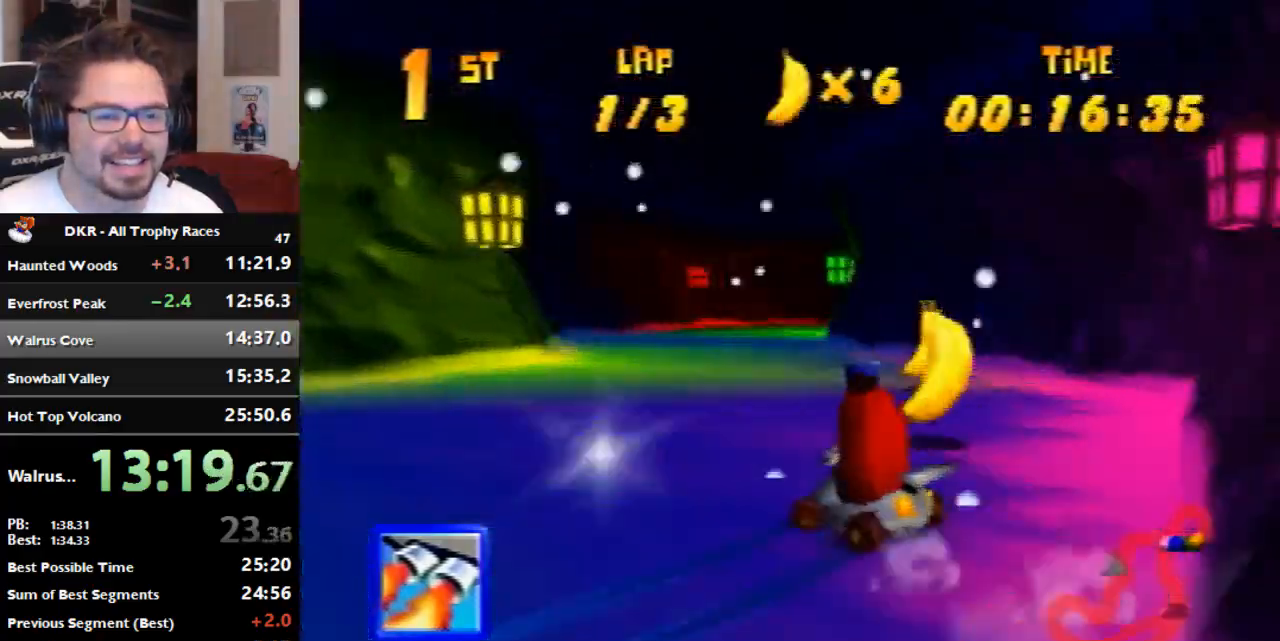
{"dt_ms": 500, "buttons": ["R1"], "left_stick": "right", "events": [[33, "R1", "down"], [33, "left_stick", "right"], [300, "A", "down"], [367, "A", "up"]]}
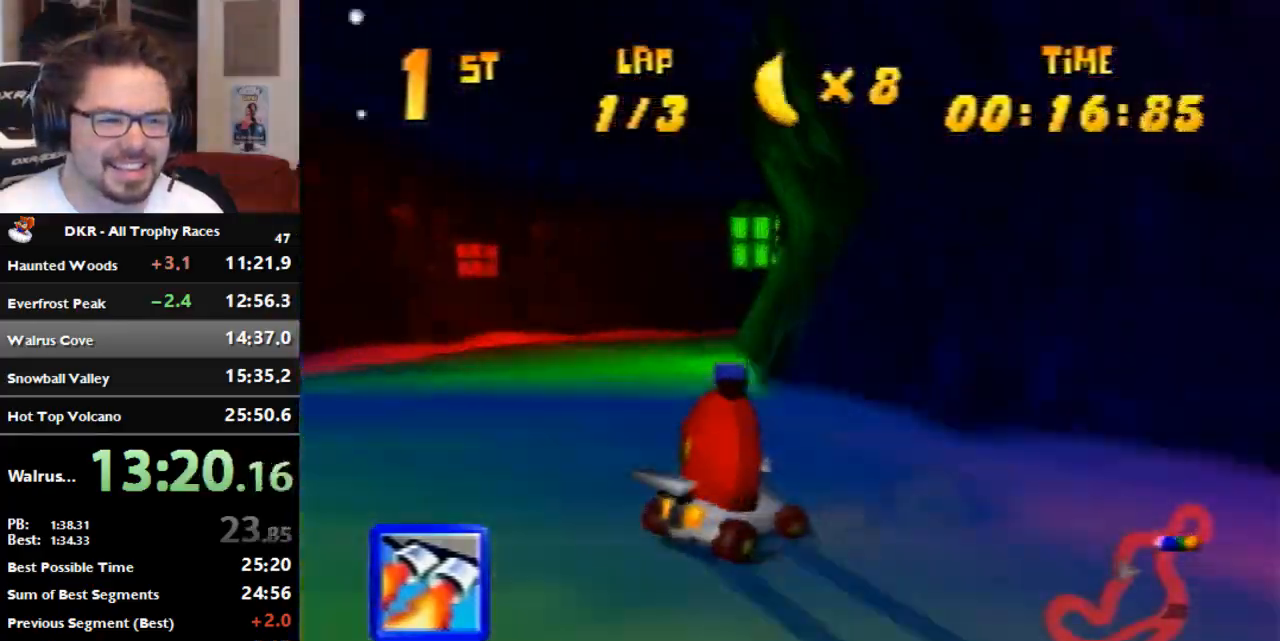
{"dt_ms": 500, "buttons": ["A"], "left_stick": "right", "events": [[67, "A", "down"], [167, "R1", "up"], [200, "A", "up"], [367, "A", "down"]]}
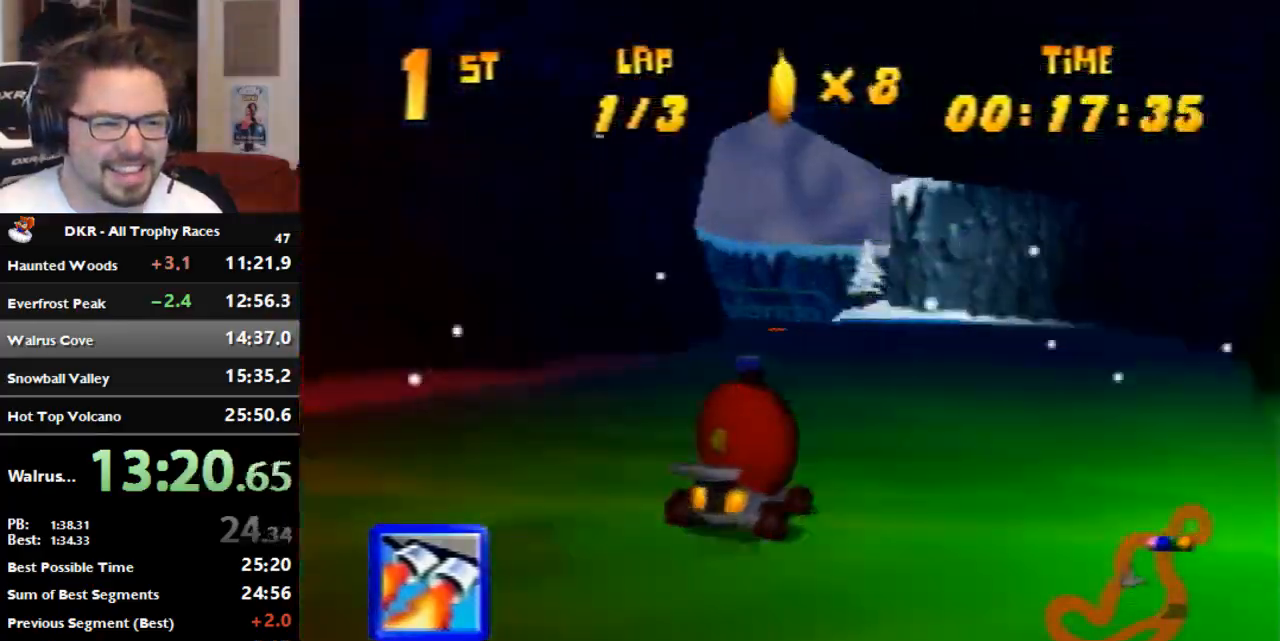
{"dt_ms": 500, "buttons": ["A"], "left_stick": "center", "events": [[67, "left_stick", "center"], [200, "A", "up"], [367, "A", "down"]]}